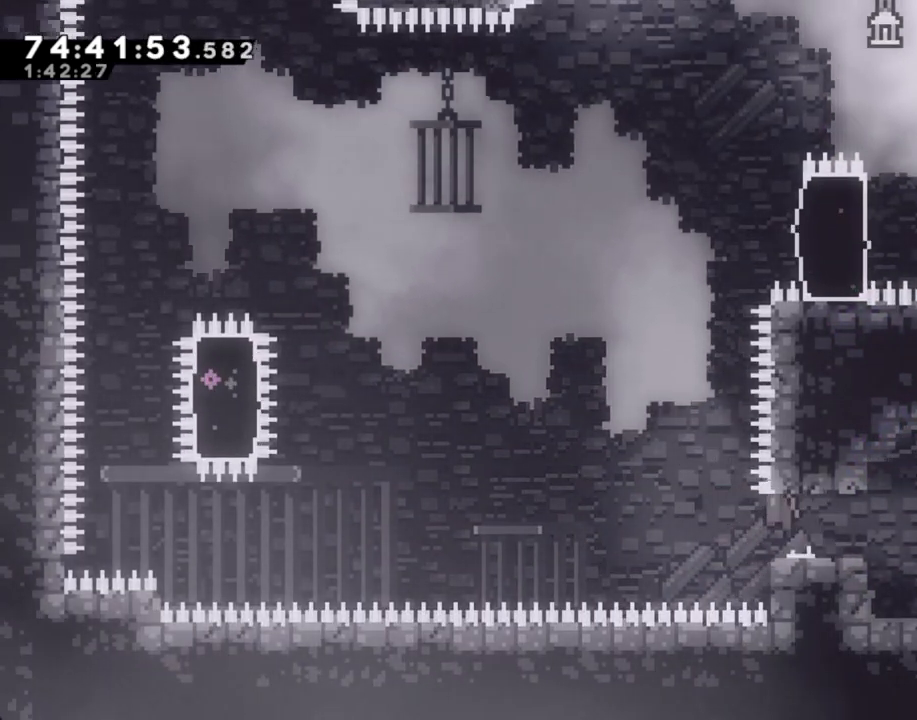
Gameplay with a controller (Nintendo layout); each line is a JSON object with the inputs held at the frame after it. "events" lists button and stick changes between this image and that frame as [ms after this image, input, new state], when the widget could be followed in between. Not read: L1 L3 R1 R3.
{"buttons": ["R2"], "left_stick": "up-right", "right_stick": "center", "events": [[100, "left_stick", "up"], [184, "A", "up"], [234, "X", "down"], [385, "left_stick", "up-right"], [486, "R2", "down"], [486, "X", "up"]]}
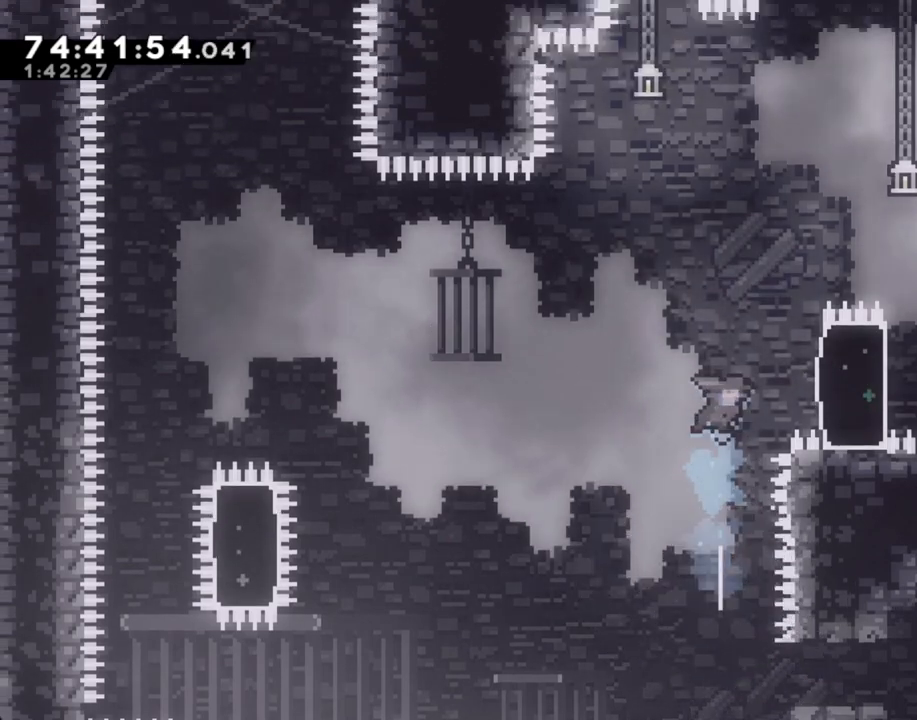
{"buttons": ["R2"], "left_stick": "up", "right_stick": "center", "events": [[16, "left_stick", "right"], [318, "left_stick", "up"]]}
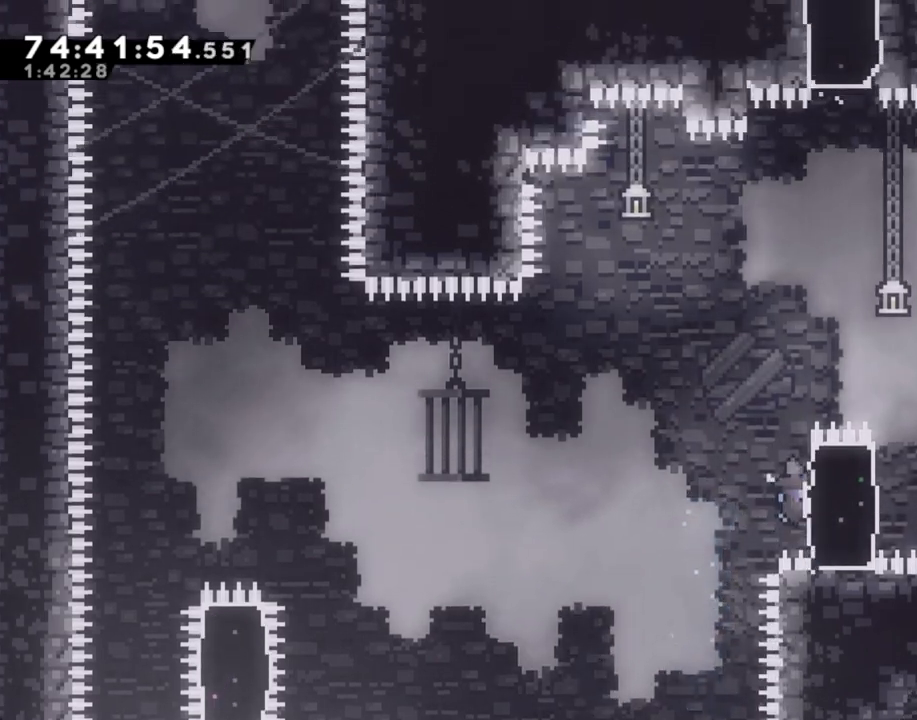
{"buttons": ["A", "R2"], "left_stick": "right", "right_stick": "center", "events": [[319, "A", "down"], [352, "left_stick", "right"]]}
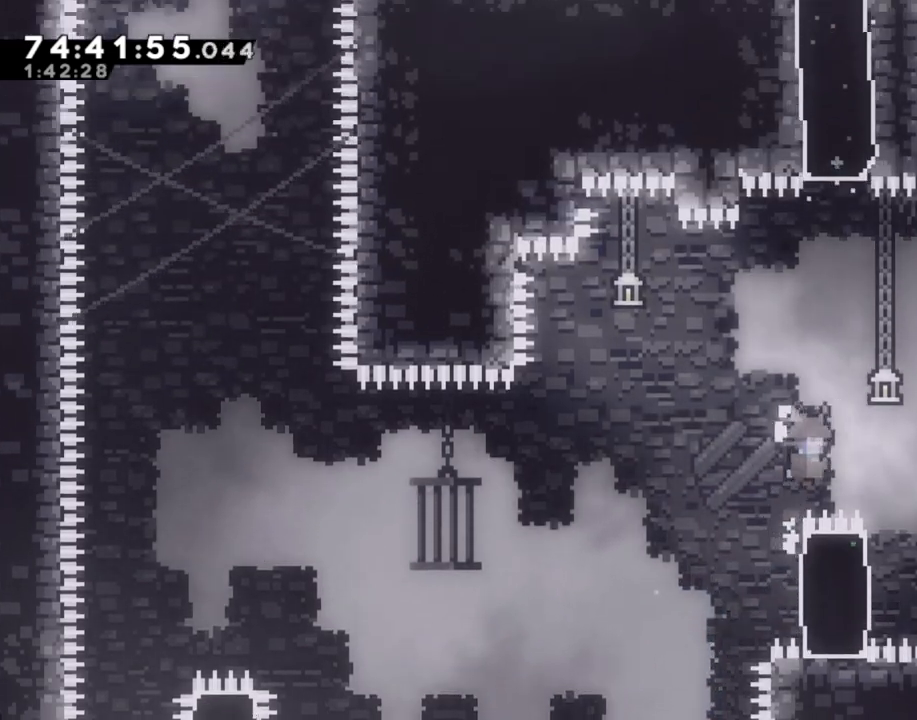
{"buttons": ["R2"], "left_stick": "up-left", "right_stick": "center", "events": [[201, "A", "up"], [234, "left_stick", "center"], [335, "left_stick", "left"], [402, "left_stick", "up-left"]]}
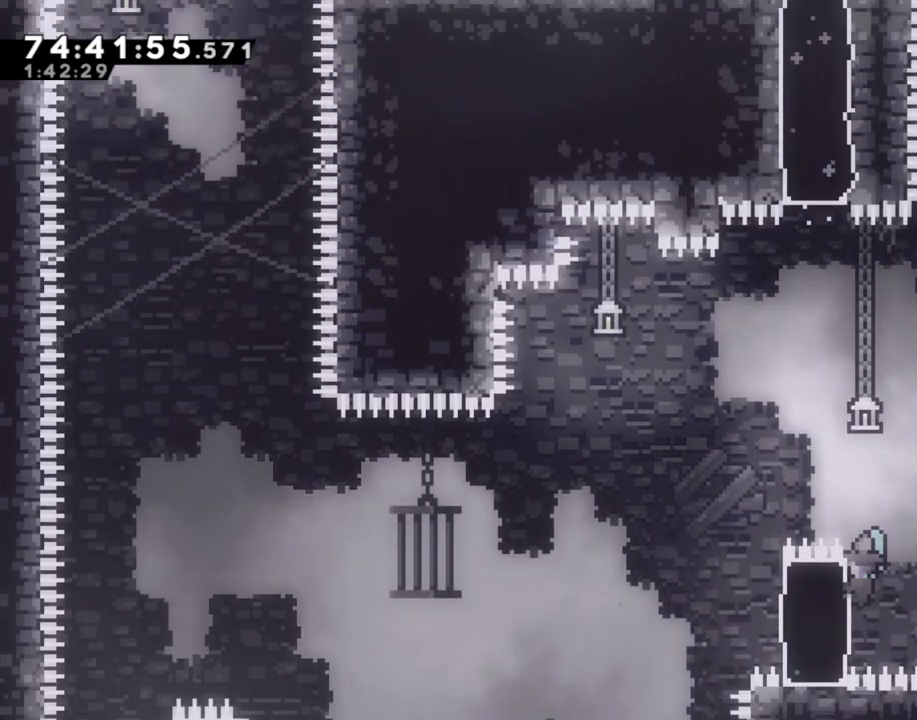
{"buttons": ["A", "R2"], "left_stick": "center", "right_stick": "center", "events": [[50, "left_stick", "up"], [351, "left_stick", "center"], [452, "A", "down"]]}
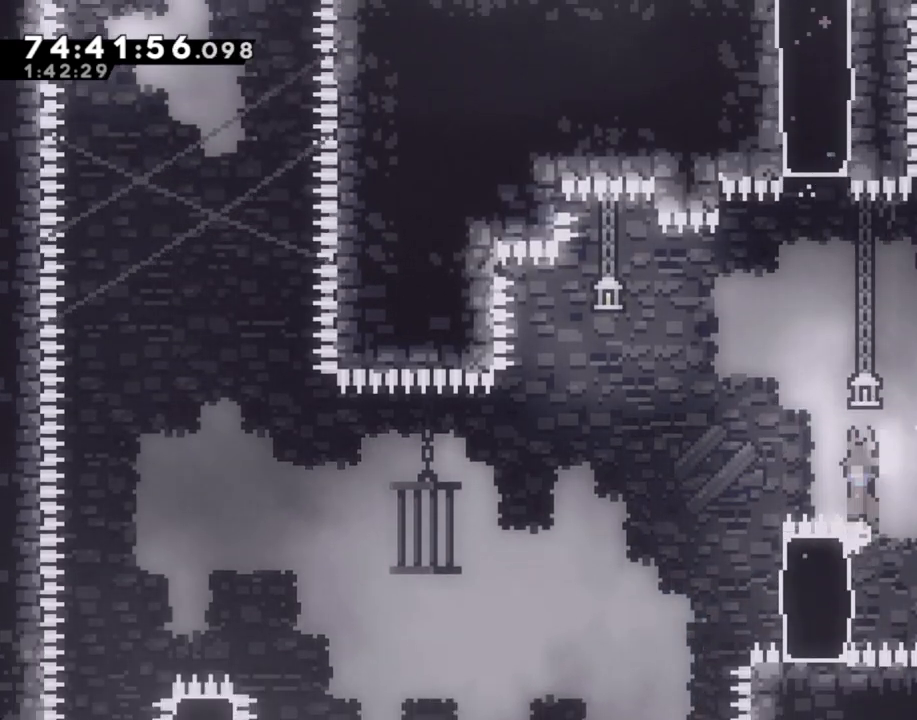
{"buttons": ["A"], "left_stick": "center", "right_stick": "center", "events": [[101, "left_stick", "right"], [318, "A", "up"], [318, "R2", "up"], [352, "left_stick", "center"], [402, "A", "down"]]}
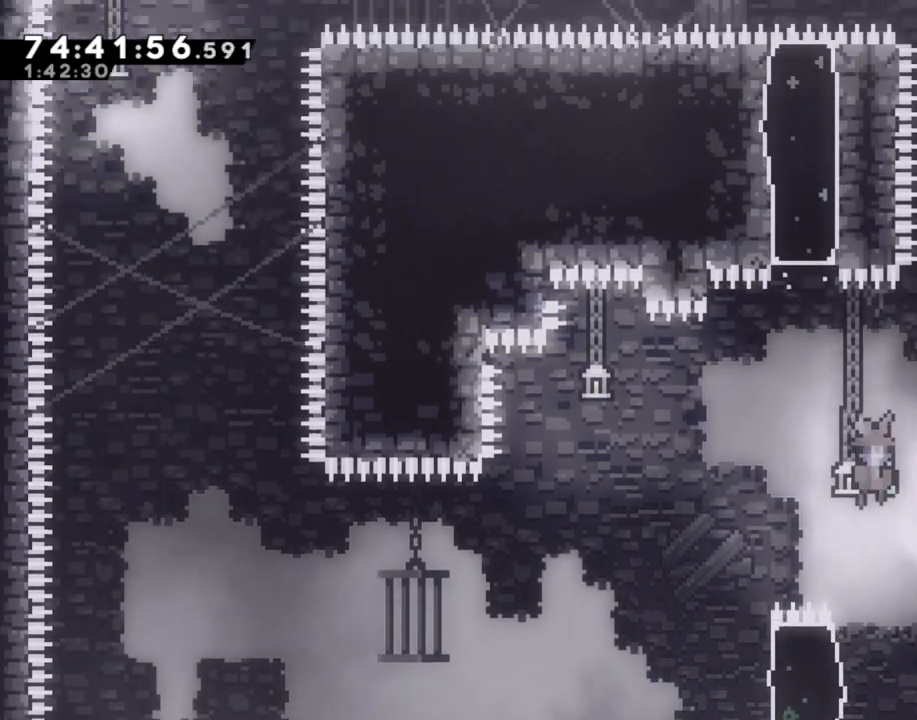
{"buttons": ["A", "R2"], "left_stick": "right", "right_stick": "center", "events": [[100, "left_stick", "right"], [318, "A", "up"], [352, "R2", "down"], [402, "A", "down"]]}
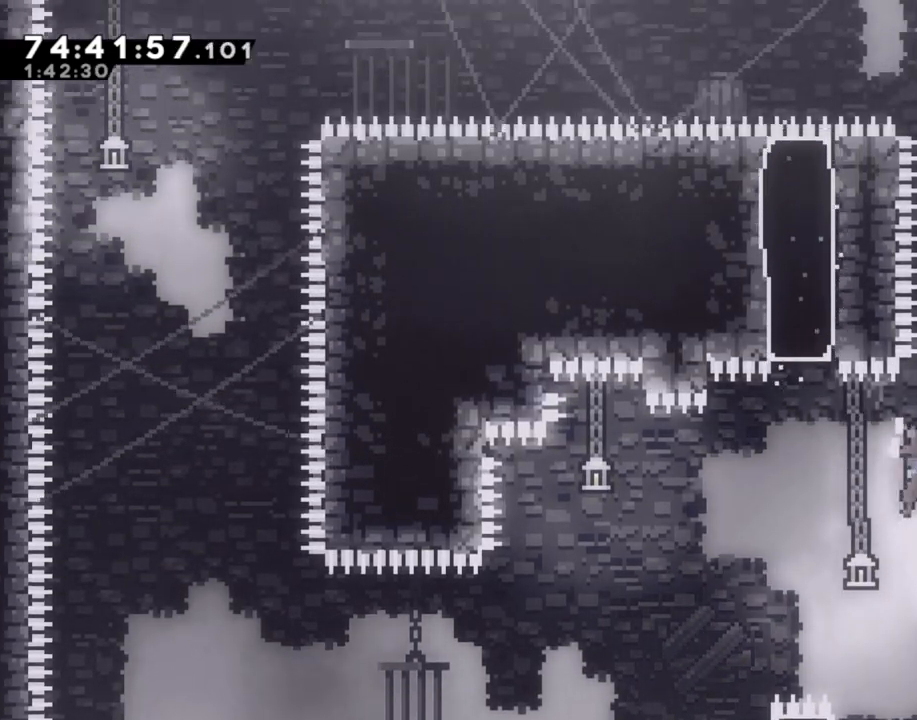
{"buttons": ["R2"], "left_stick": "up-left", "right_stick": "center", "events": [[285, "A", "up"], [285, "left_stick", "center"], [352, "left_stick", "left"], [453, "left_stick", "up-left"]]}
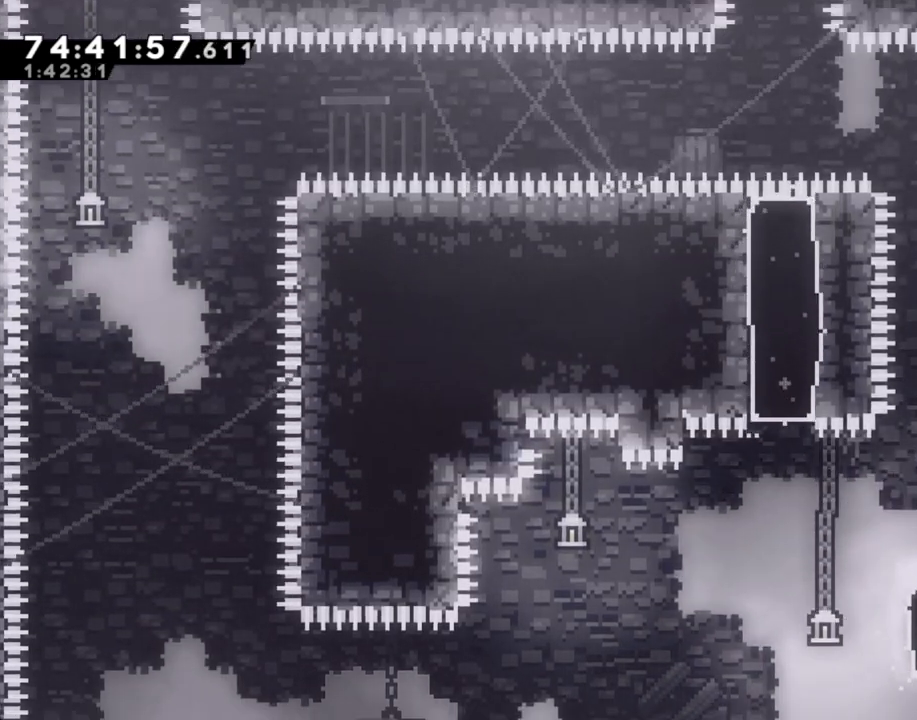
{"buttons": ["A", "R2"], "left_stick": "right", "right_stick": "center", "events": [[101, "left_stick", "up"], [252, "left_stick", "center"], [268, "A", "down"], [352, "left_stick", "right"]]}
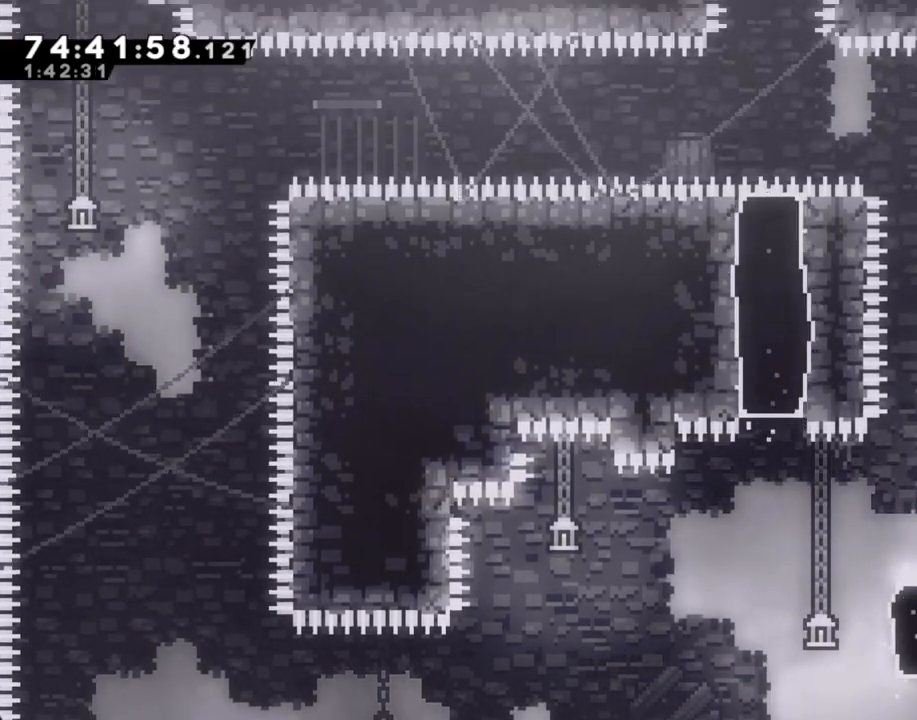
{"buttons": ["A"], "left_stick": "center", "right_stick": "center", "events": [[17, "left_stick", "center"], [84, "A", "up"], [100, "DPAD_RIGHT", "down"], [117, "R2", "up"], [151, "DPAD_RIGHT", "up"], [184, "A", "down"], [318, "left_stick", "right"], [469, "left_stick", "center"]]}
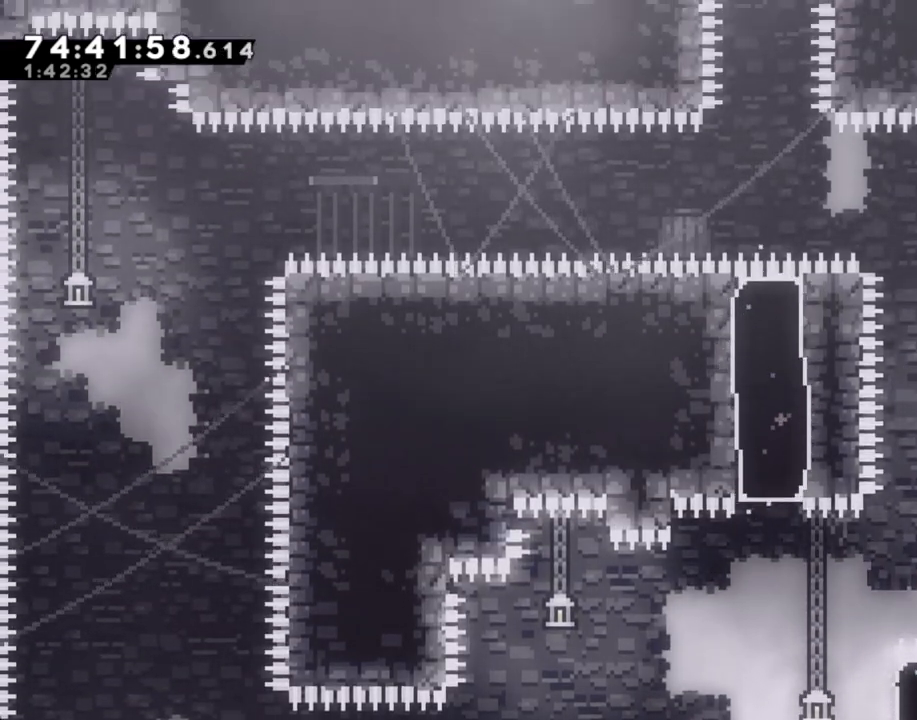
{"buttons": ["A"], "left_stick": "center", "right_stick": "center", "events": [[118, "A", "up"], [168, "left_stick", "right"], [185, "A", "down"], [419, "left_stick", "center"]]}
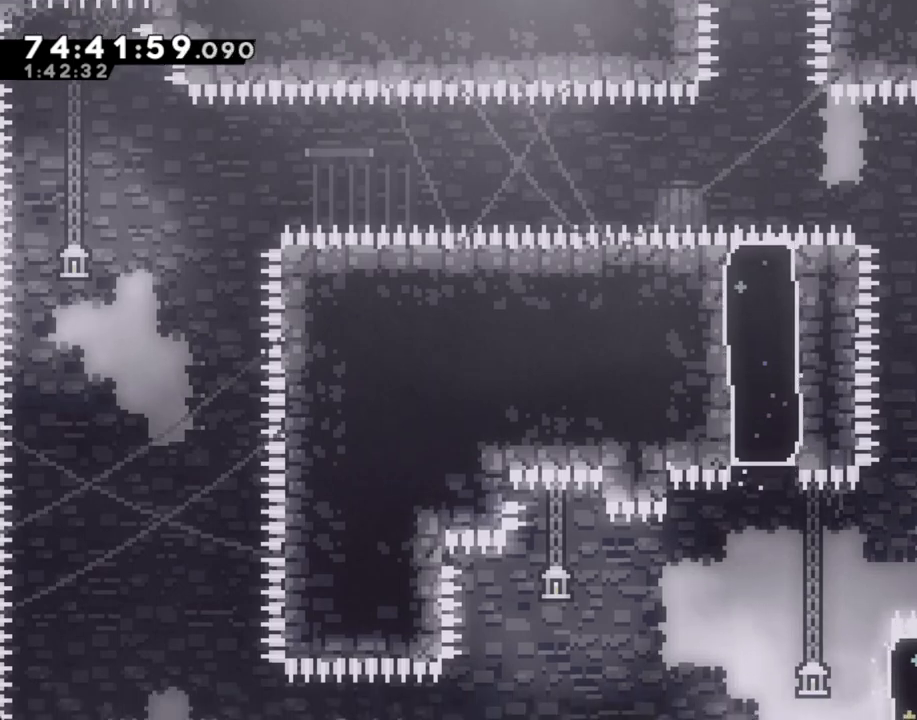
{"buttons": [], "left_stick": "center", "right_stick": "center", "events": [[34, "left_stick", "left"], [268, "A", "up"], [285, "left_stick", "center"], [335, "A", "down"], [486, "A", "up"]]}
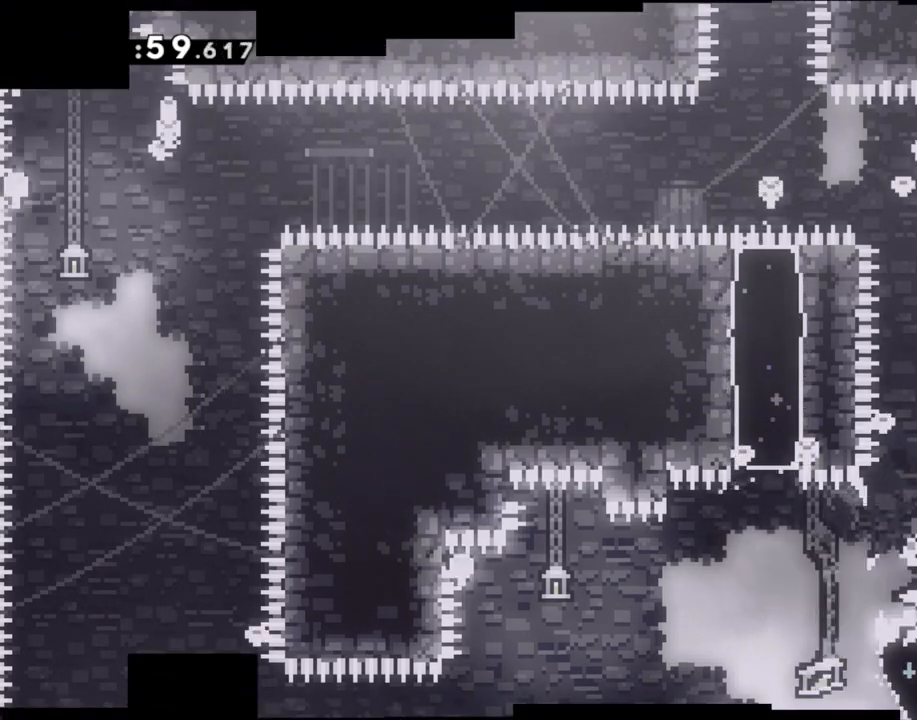
{"buttons": [], "left_stick": "center", "right_stick": "center", "events": [[33, "A", "down"], [151, "A", "up"]]}
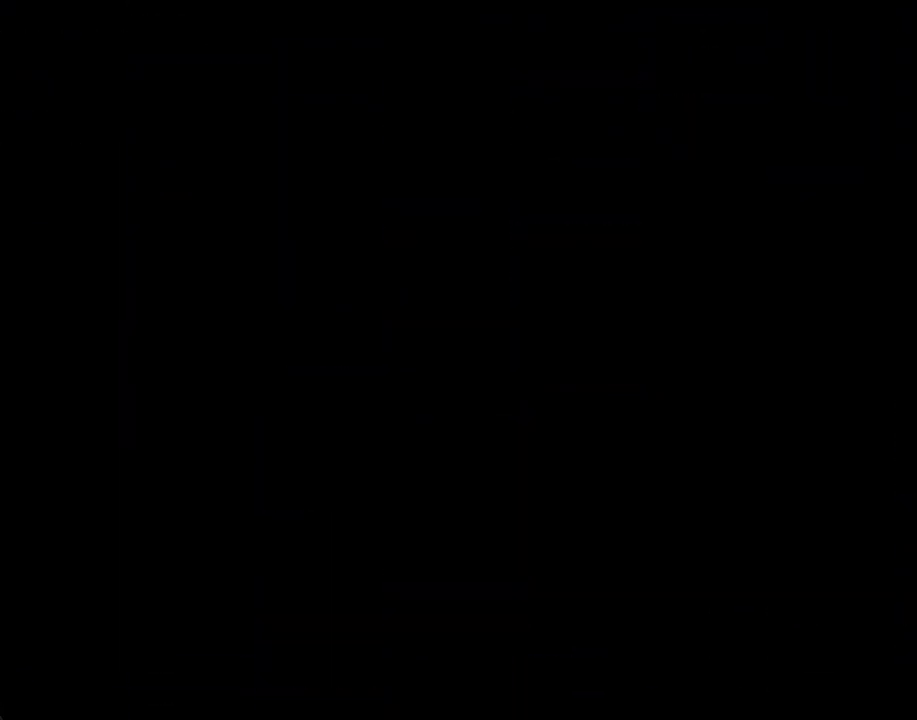
{"buttons": [], "left_stick": "center", "right_stick": "center", "events": []}
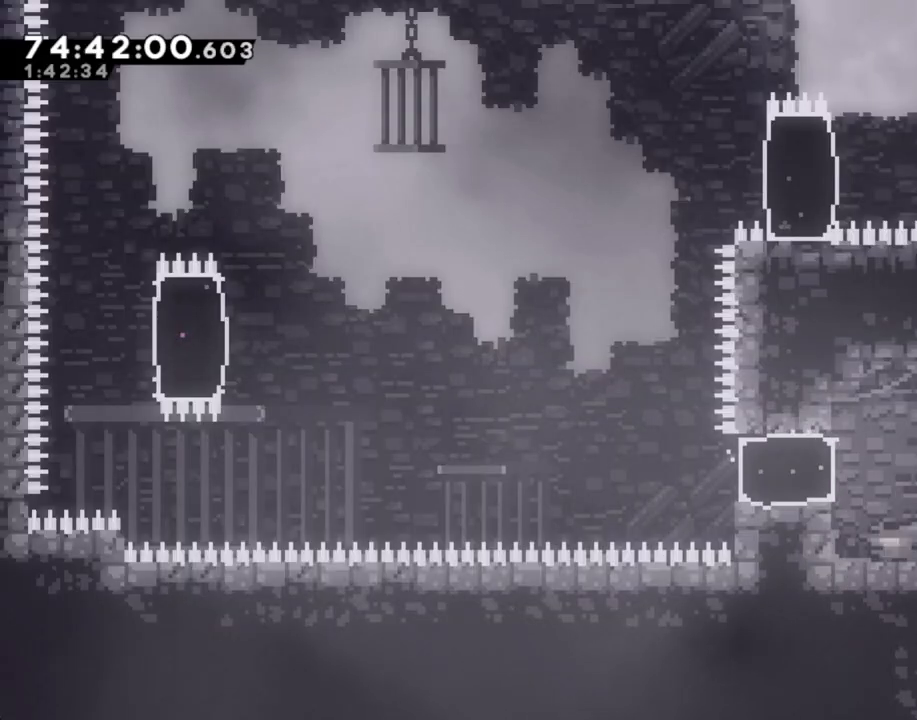
{"buttons": [], "left_stick": "left", "right_stick": "center", "events": [[34, "A", "down"], [50, "left_stick", "left"], [201, "A", "up"], [252, "X", "down"], [436, "X", "up"]]}
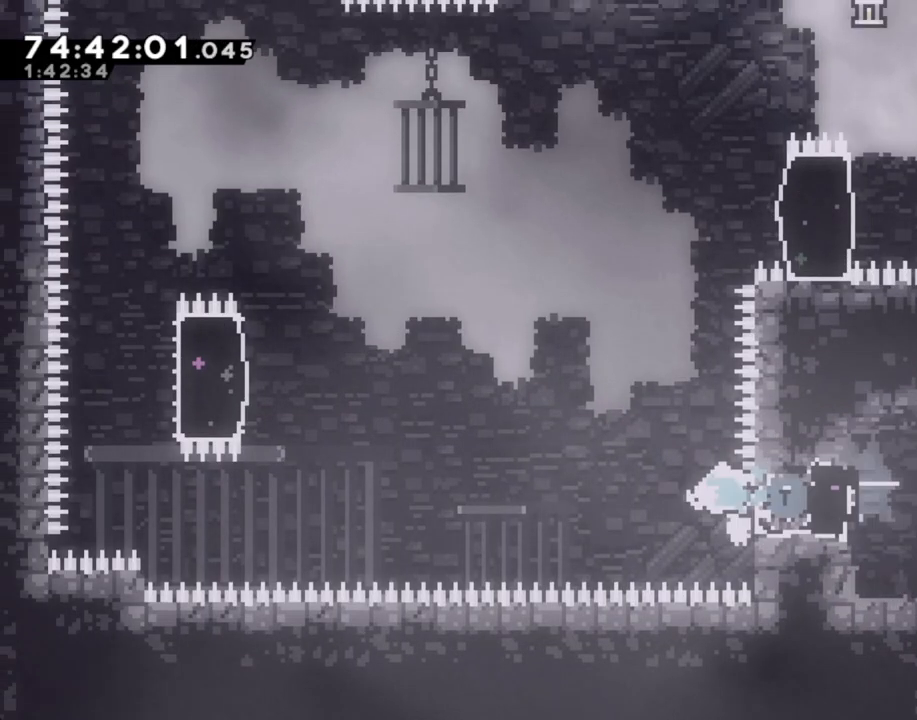
{"buttons": ["A"], "left_stick": "left", "right_stick": "center", "events": [[50, "A", "down"]]}
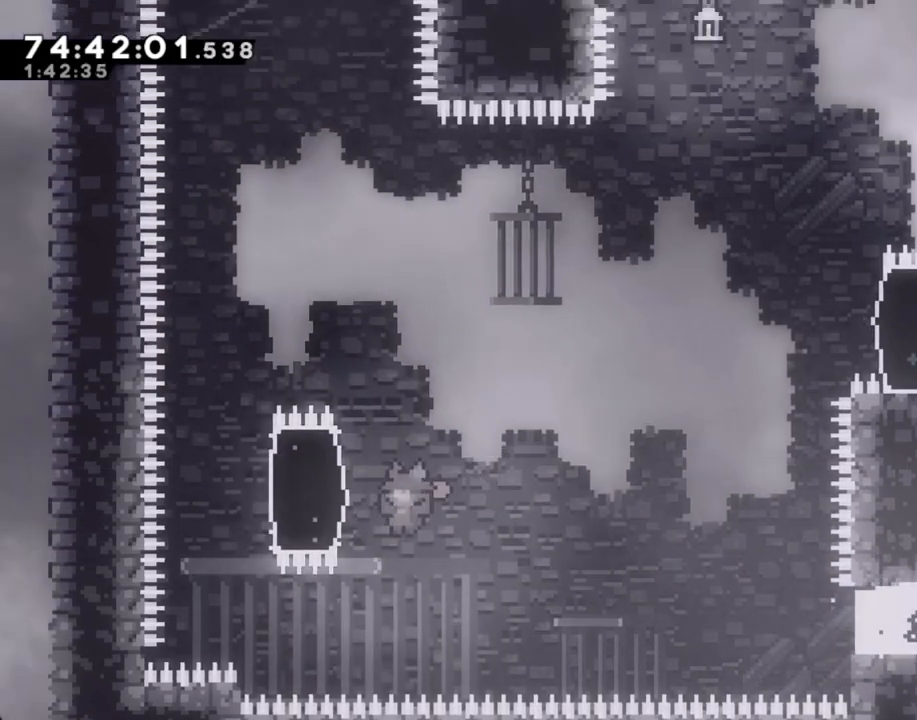
{"buttons": ["R2"], "left_stick": "up", "right_stick": "center", "events": [[17, "A", "up"], [17, "R2", "down"], [67, "left_stick", "up"]]}
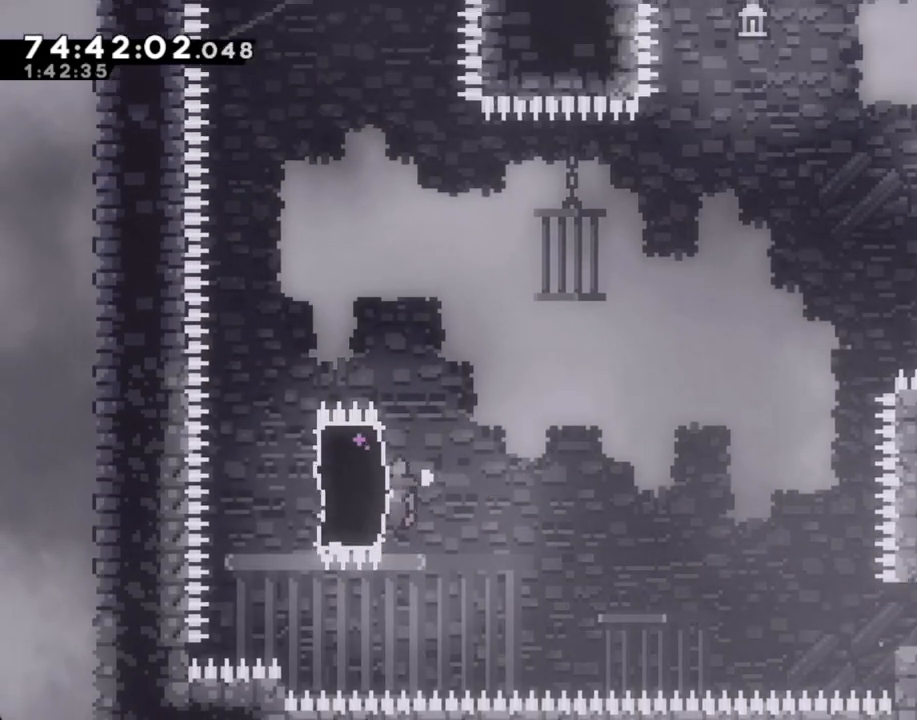
{"buttons": ["X"], "left_stick": "right", "right_stick": "center", "events": [[201, "left_stick", "left"], [235, "R2", "up"], [235, "X", "down"], [385, "left_stick", "right"], [419, "X", "up"], [452, "X", "down"]]}
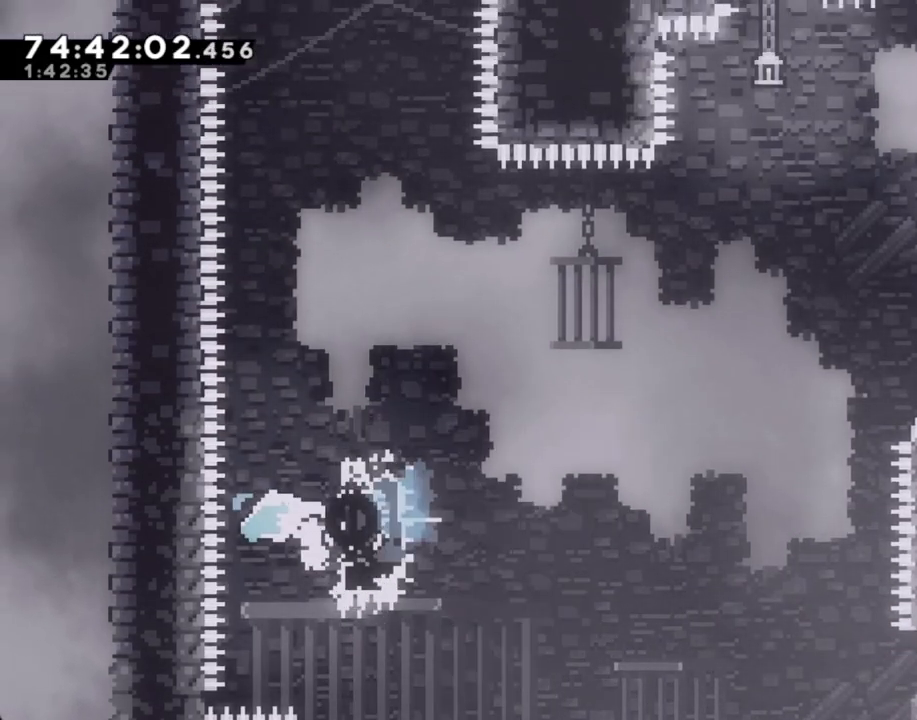
{"buttons": ["A"], "left_stick": "right", "right_stick": "center", "events": [[201, "X", "up"], [368, "A", "down"]]}
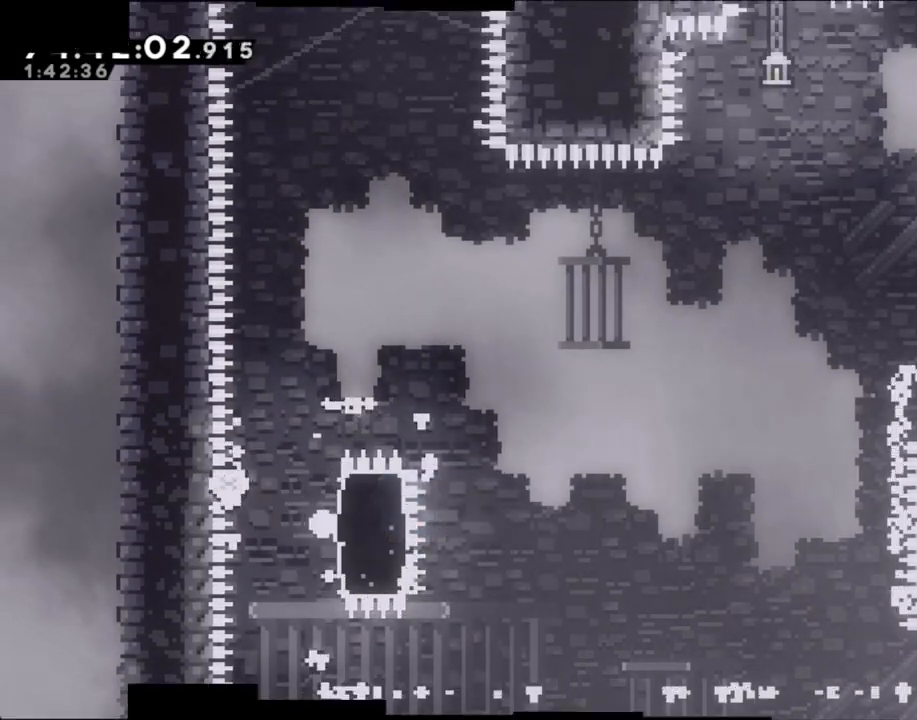
{"buttons": [], "left_stick": "center", "right_stick": "center", "events": [[134, "A", "up"], [134, "left_stick", "center"]]}
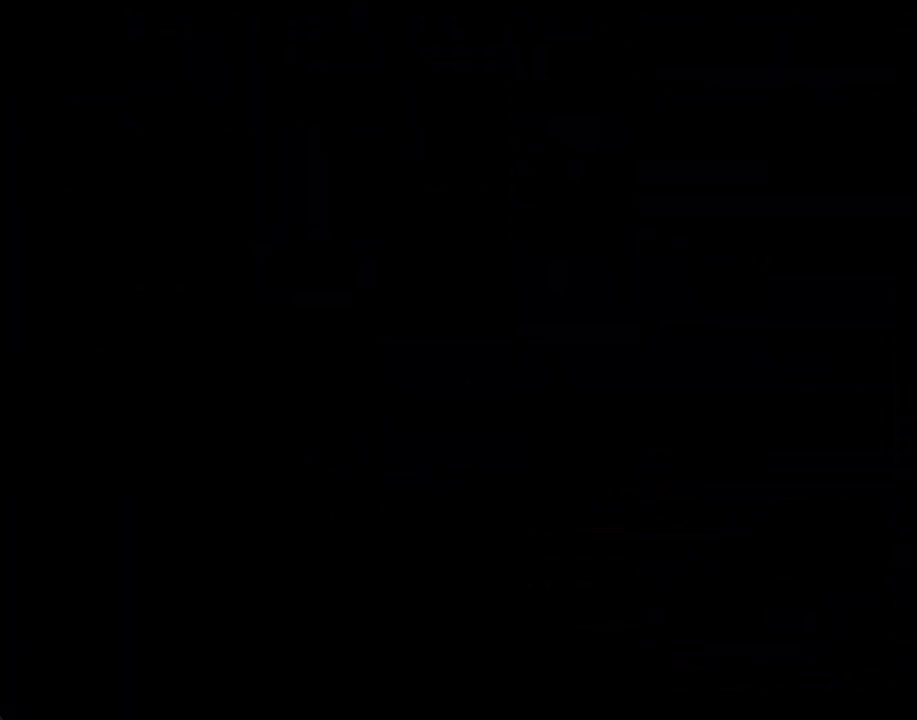
{"buttons": [], "left_stick": "center", "right_stick": "center", "events": []}
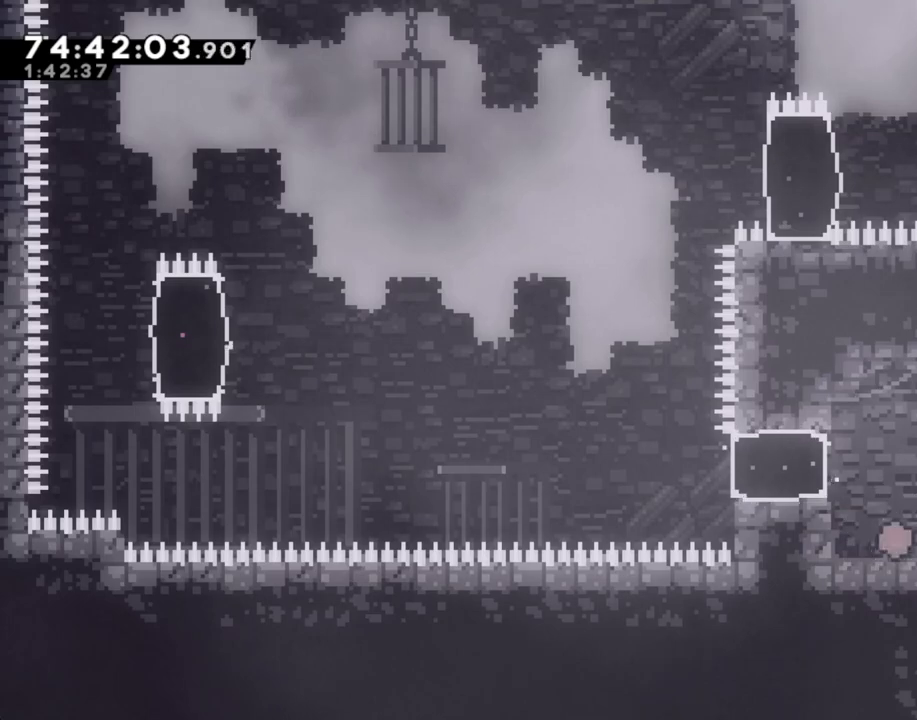
{"buttons": [], "left_stick": "left", "right_stick": "center", "events": [[67, "A", "down"], [117, "left_stick", "left"], [251, "A", "up"], [318, "X", "down"], [469, "X", "up"]]}
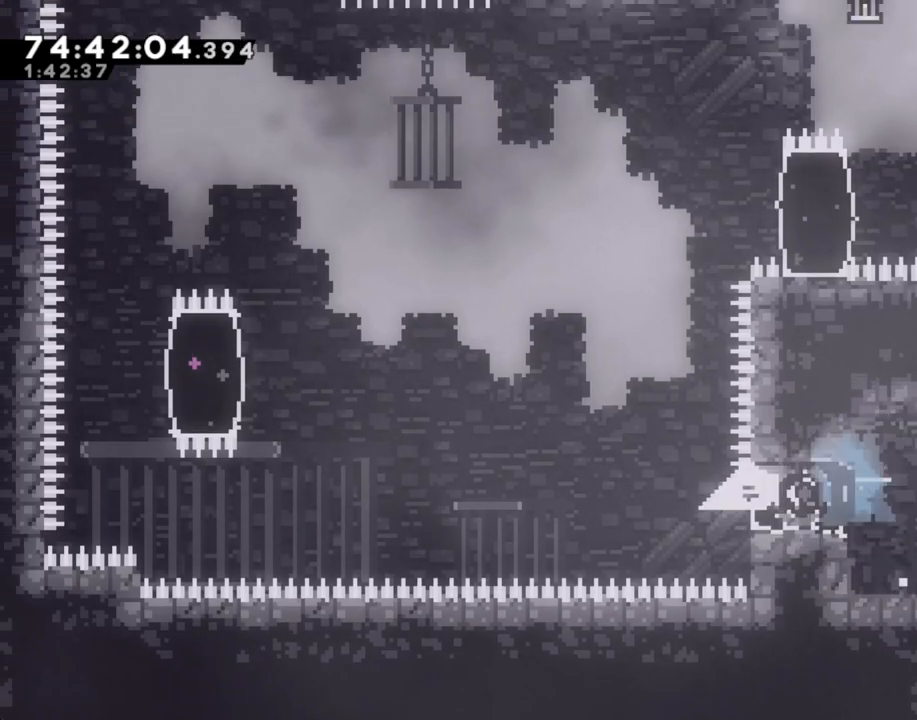
{"buttons": ["A"], "left_stick": "left", "right_stick": "center"}
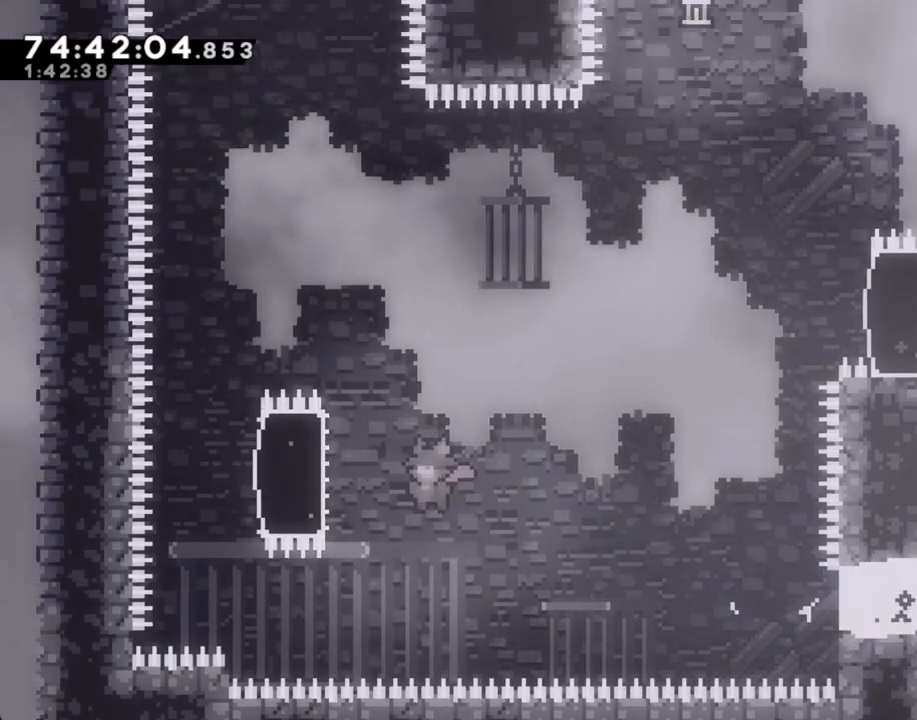
{"buttons": ["R2"], "left_stick": "up", "right_stick": "center", "events": [[84, "A", "up"], [101, "R2", "down"], [201, "left_stick", "up"]]}